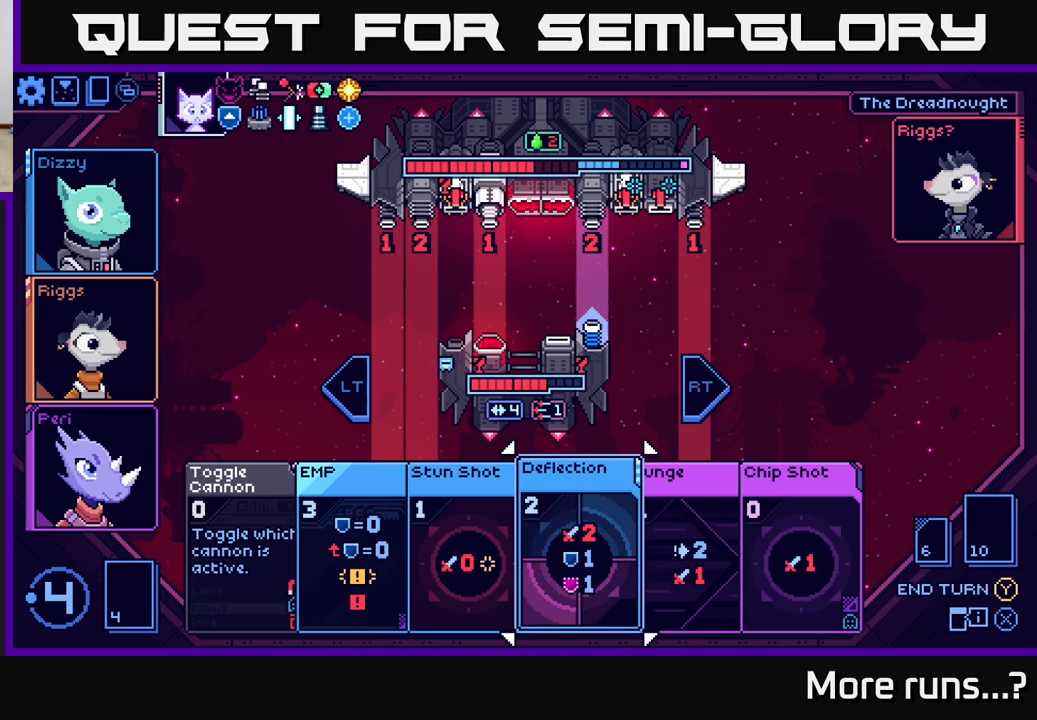
Gameplay with a controller (Xbox layout); each line is a JSON object with the inputs held at the frame after it. "events" lists button and stick changes between this image and that frame as [ms after this image, input, new state], when the widget could be followed in between. Not read: L1 R1.
{"buttons": [], "left_stick": "center", "right_stick": "center", "events": [[50, "left_stick", "center"]]}
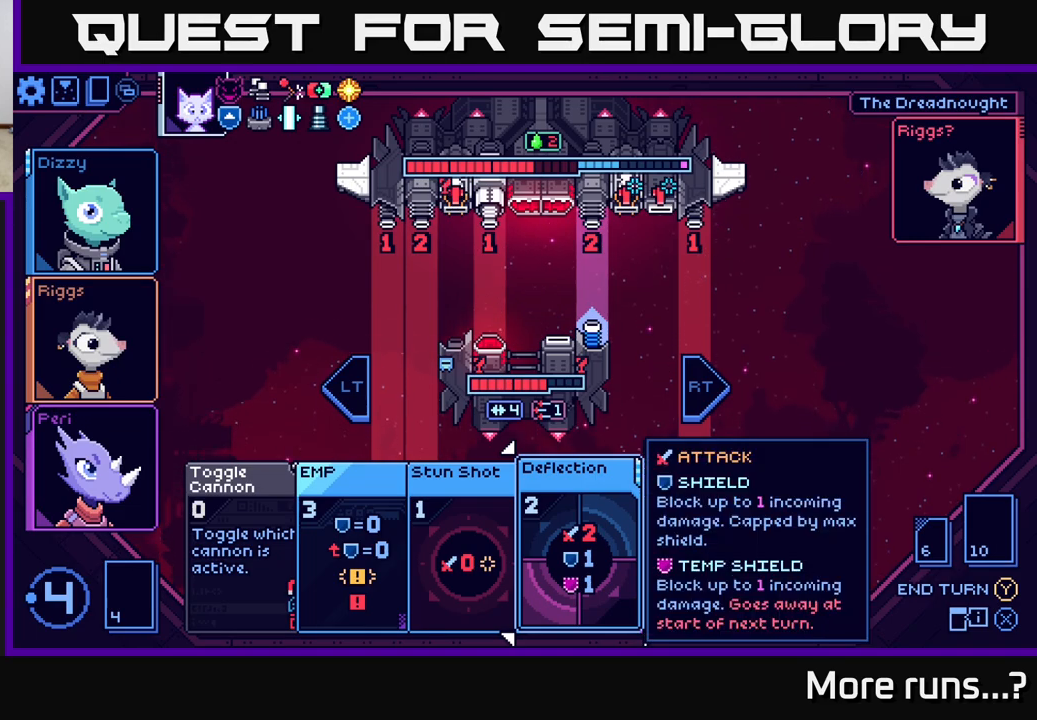
{"buttons": [], "left_stick": "left", "right_stick": "center", "events": [[367, "left_stick", "left"]]}
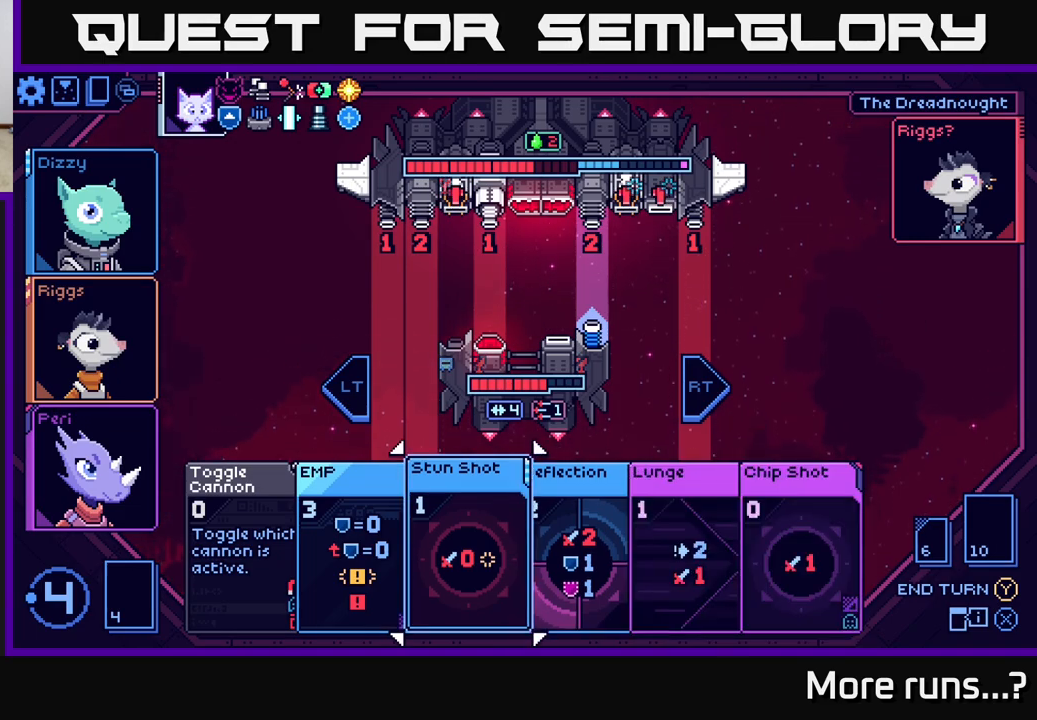
{"buttons": [], "left_stick": "center", "right_stick": "center", "events": [[50, "left_stick", "center"]]}
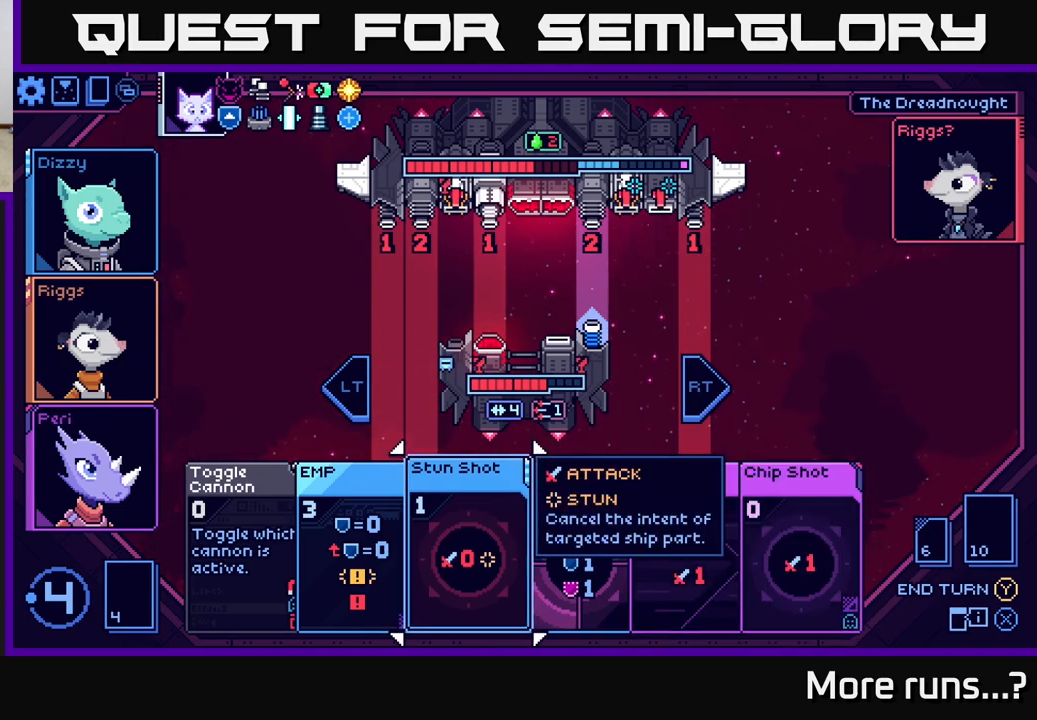
{"buttons": [], "left_stick": "center", "right_stick": "center", "events": [[367, "A", "down"], [433, "A", "up"]]}
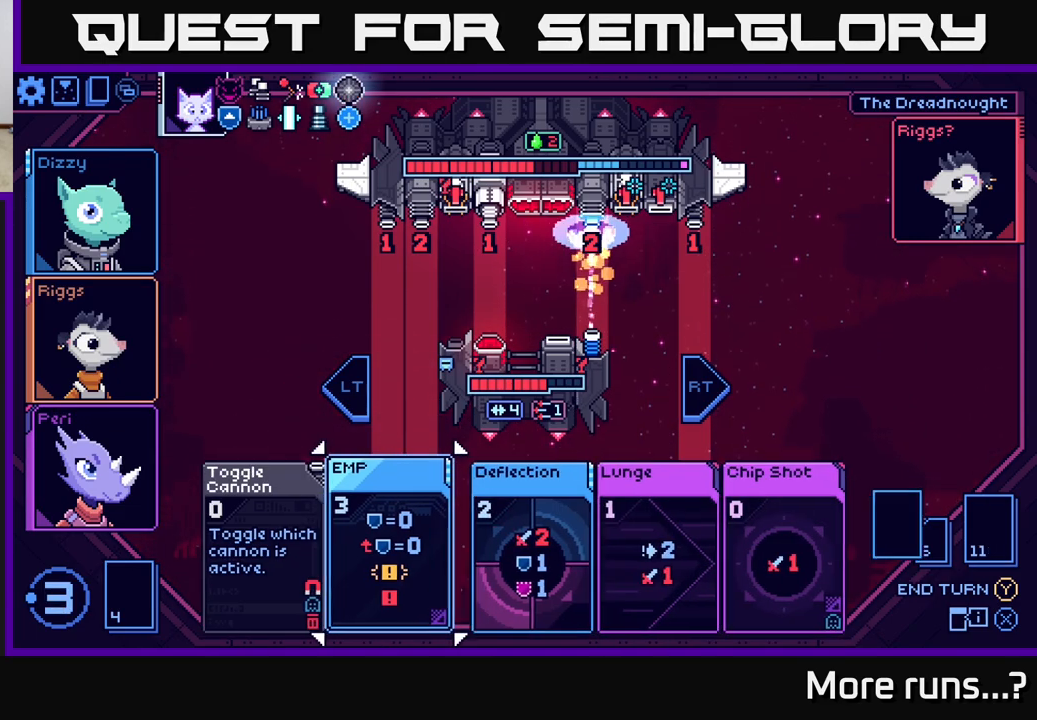
{"buttons": [], "left_stick": "right", "right_stick": "center", "events": [[483, "left_stick", "right"]]}
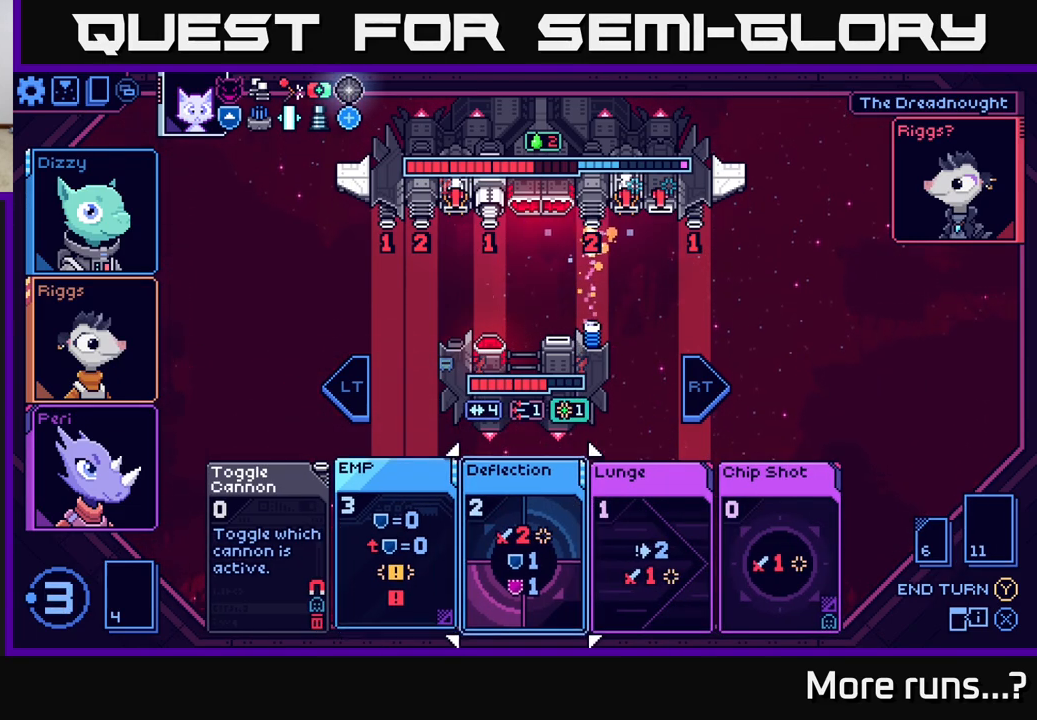
{"buttons": [], "left_stick": "center", "right_stick": "center", "events": [[117, "left_stick", "center"], [200, "left_stick", "right"], [367, "left_stick", "center"]]}
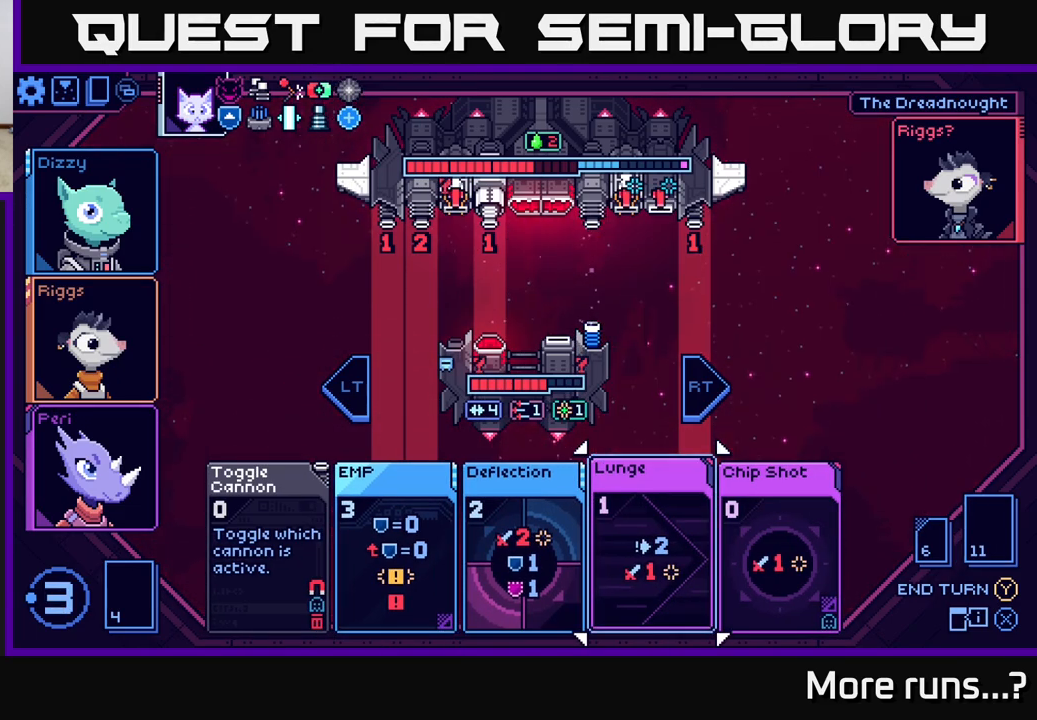
{"buttons": [], "left_stick": "left", "right_stick": "center", "events": [[100, "left_stick", "left"], [283, "left_stick", "center"], [383, "left_stick", "left"]]}
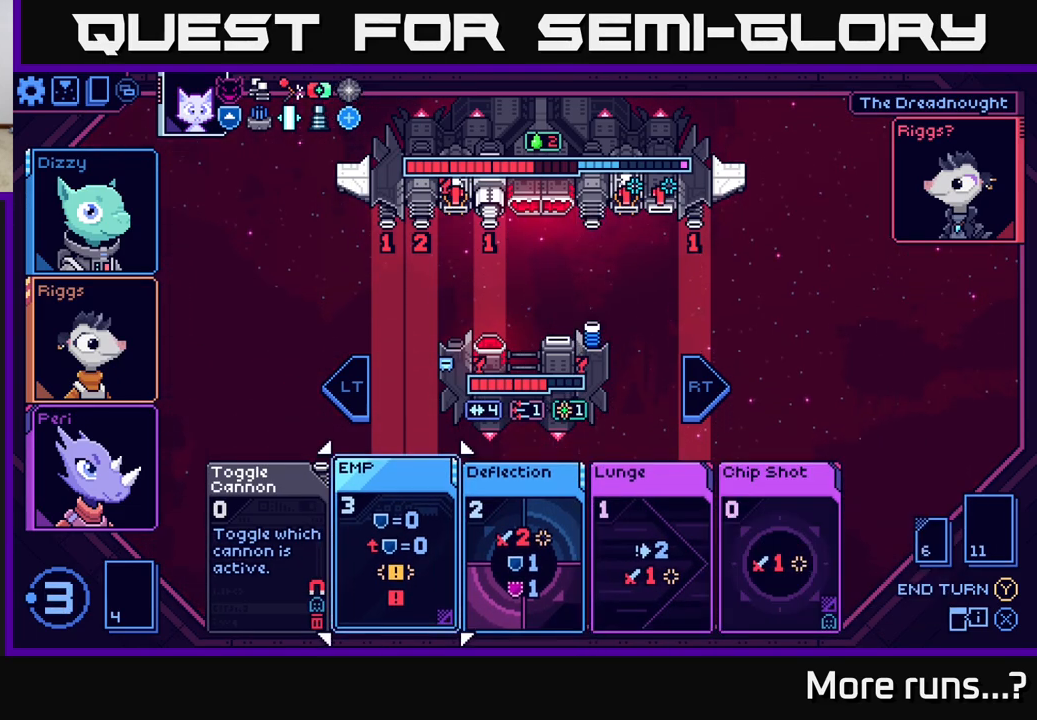
{"buttons": [], "left_stick": "center", "right_stick": "center", "events": [[50, "left_stick", "center"], [150, "left_stick", "left"], [317, "left_stick", "center"]]}
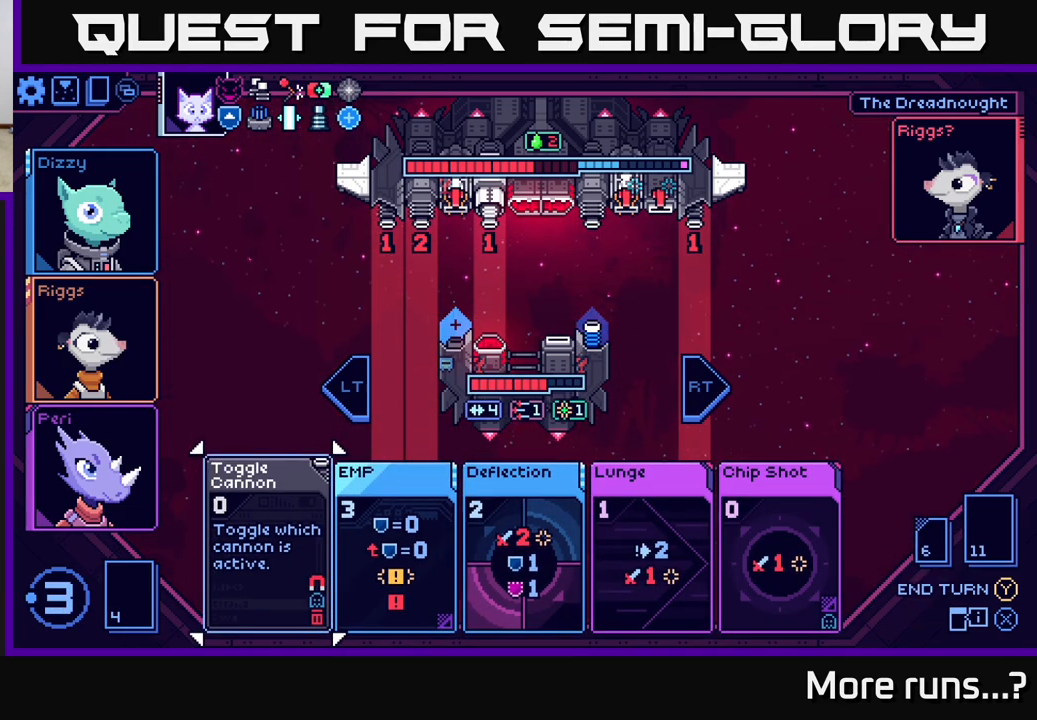
{"buttons": [], "left_stick": "center", "right_stick": "center", "events": [[250, "A", "down"], [317, "A", "up"]]}
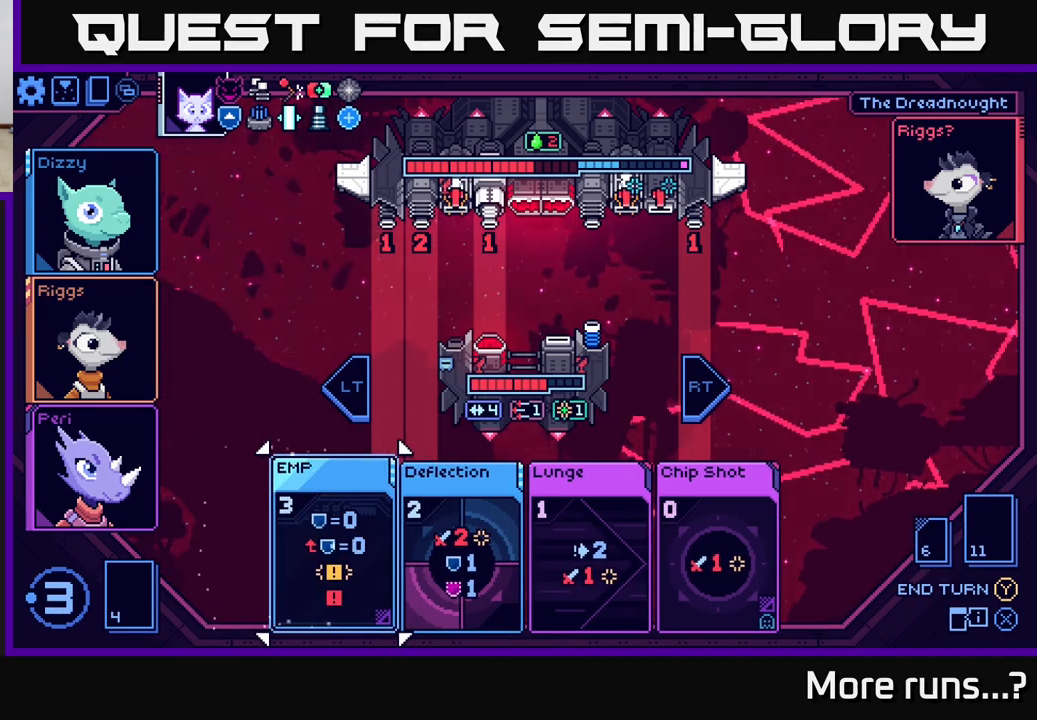
{"buttons": [], "left_stick": "center", "right_stick": "center", "events": []}
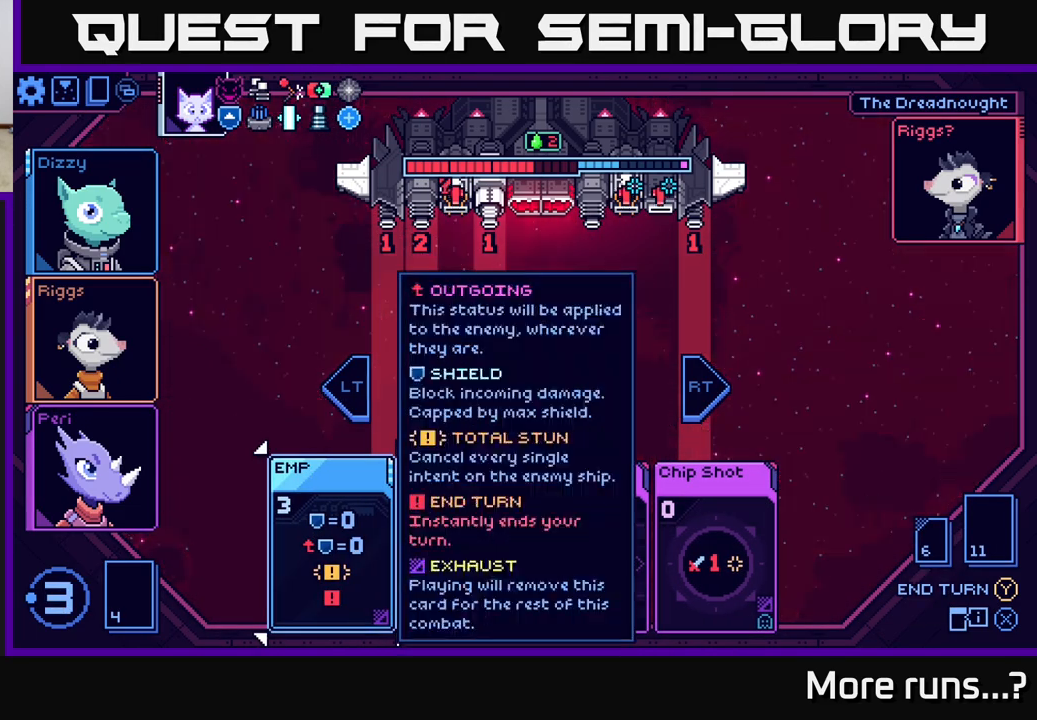
{"buttons": [], "left_stick": "center", "right_stick": "center", "events": [[250, "left_stick", "right"], [467, "left_stick", "center"]]}
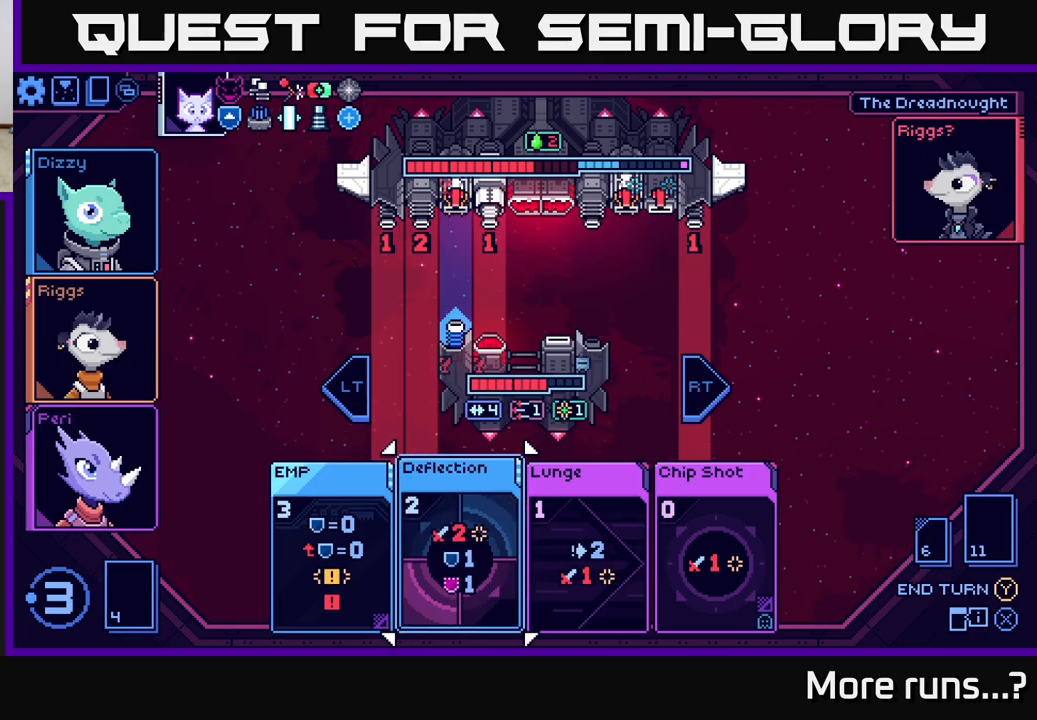
{"buttons": [], "left_stick": "center", "right_stick": "center", "events": [[83, "left_stick", "right"], [267, "left_stick", "center"]]}
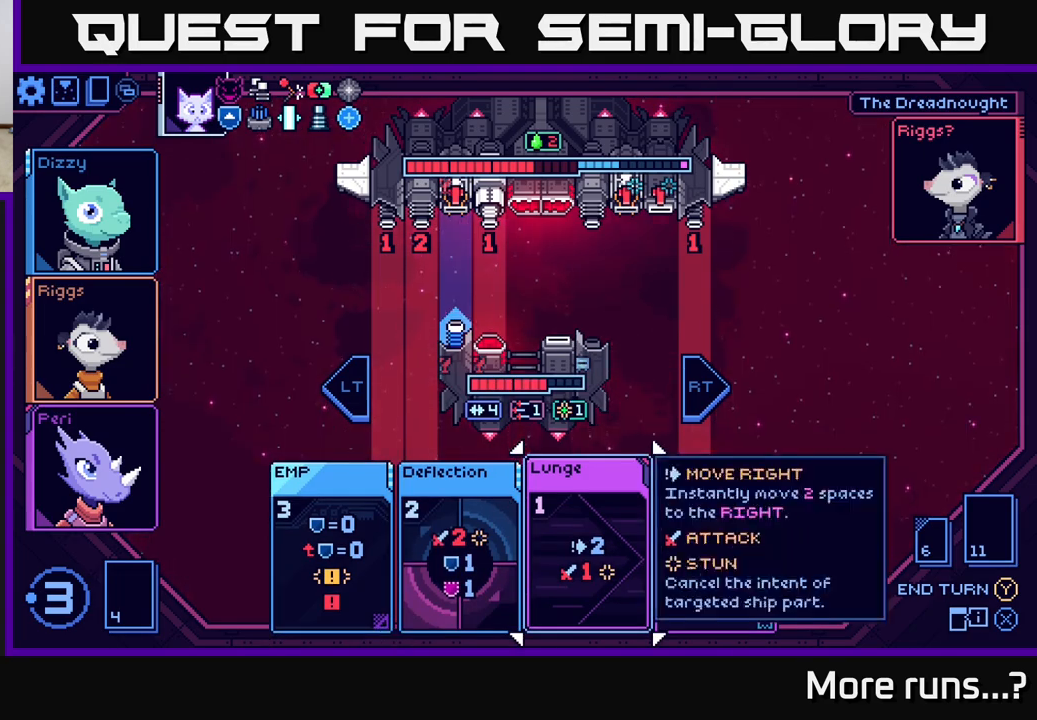
{"buttons": [], "left_stick": "center", "right_stick": "center", "events": [[33, "left_stick", "left"], [233, "left_stick", "center"]]}
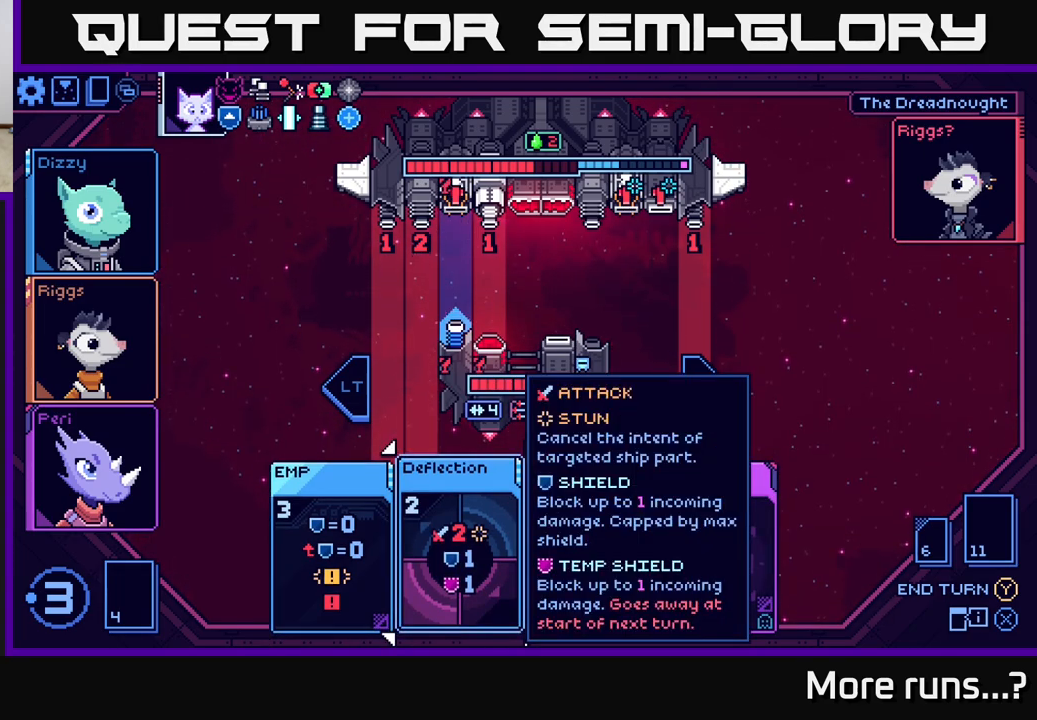
{"buttons": [], "left_stick": "center", "right_stick": "center", "events": []}
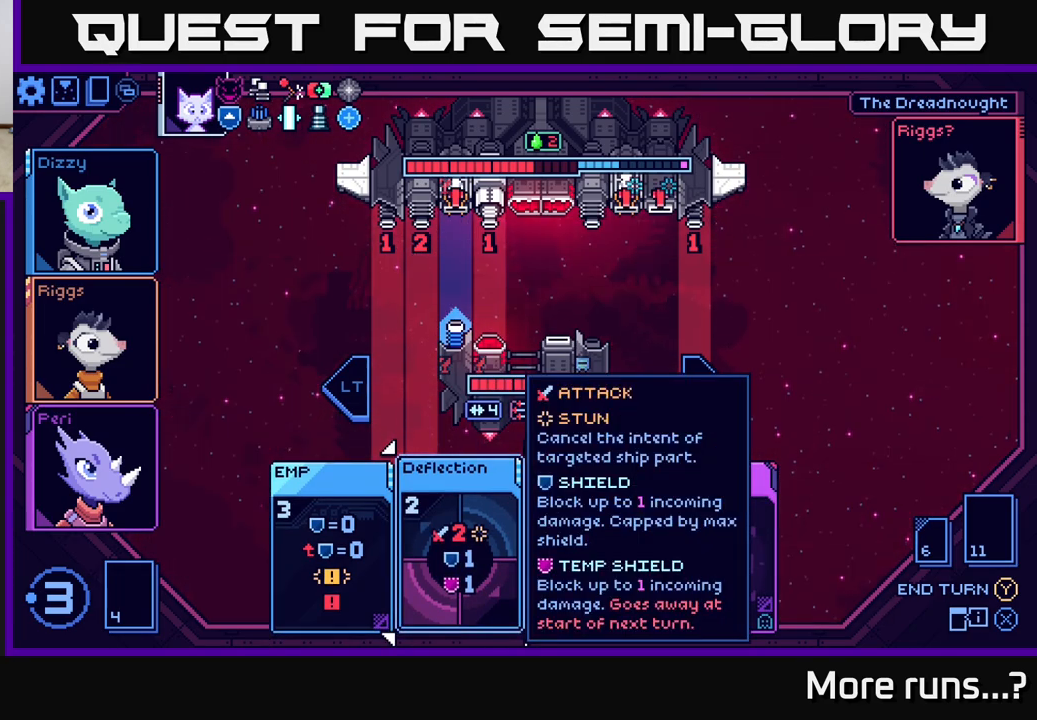
{"buttons": [], "left_stick": "right", "right_stick": "center", "events": [[283, "left_stick", "right"]]}
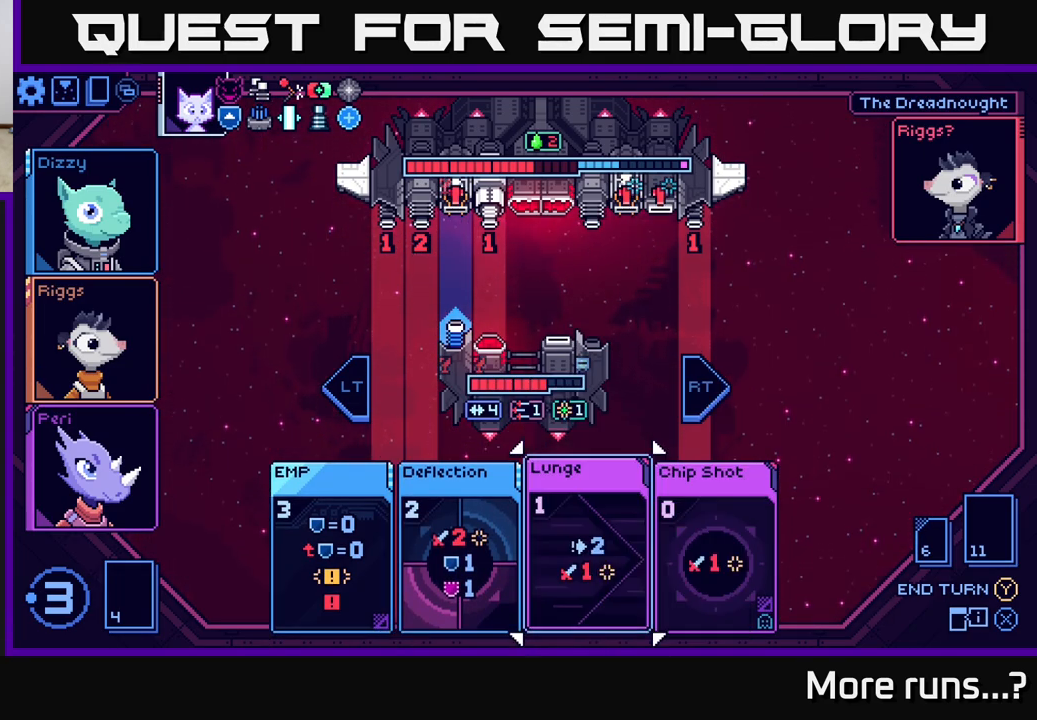
{"buttons": [], "left_stick": "center", "right_stick": "center", "events": [[33, "left_stick", "center"], [183, "left_stick", "right"], [400, "left_stick", "center"]]}
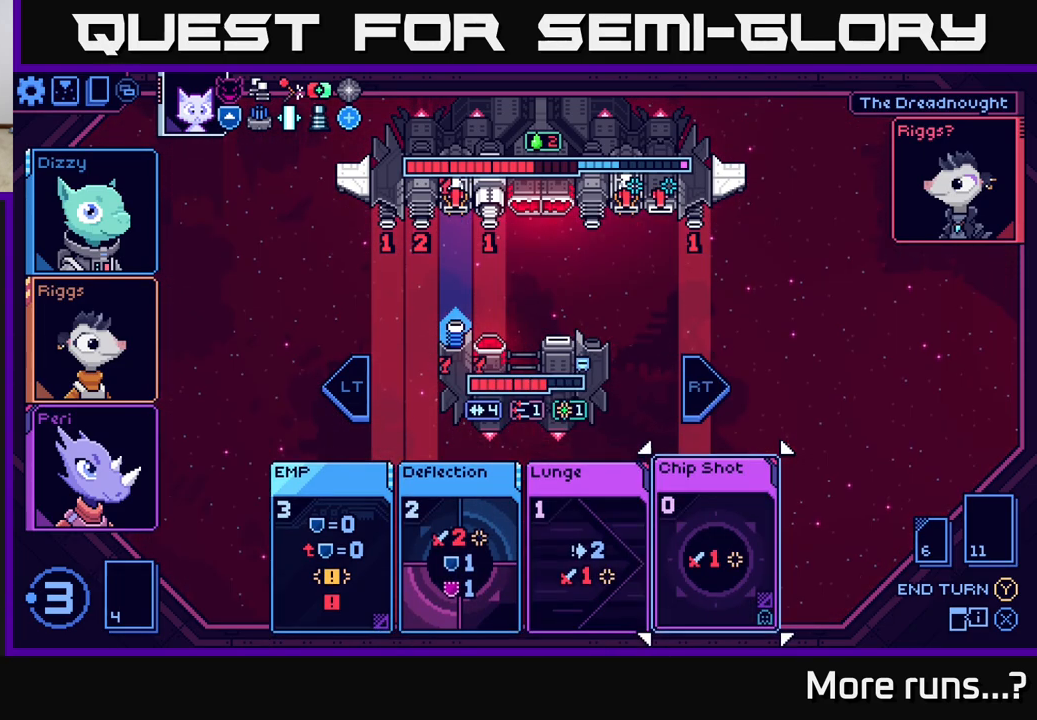
{"buttons": [], "left_stick": "left", "right_stick": "center", "events": [[333, "left_stick", "left"]]}
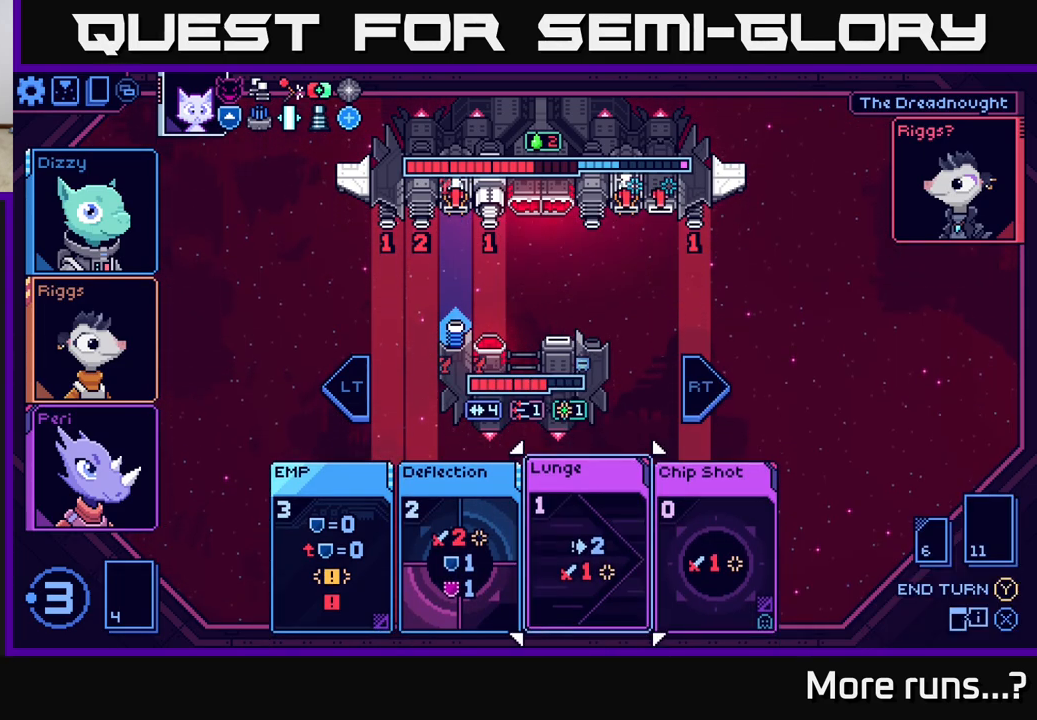
{"buttons": [], "left_stick": "center", "right_stick": "center", "events": [[33, "left_stick", "center"], [150, "left_stick", "left"], [333, "left_stick", "center"]]}
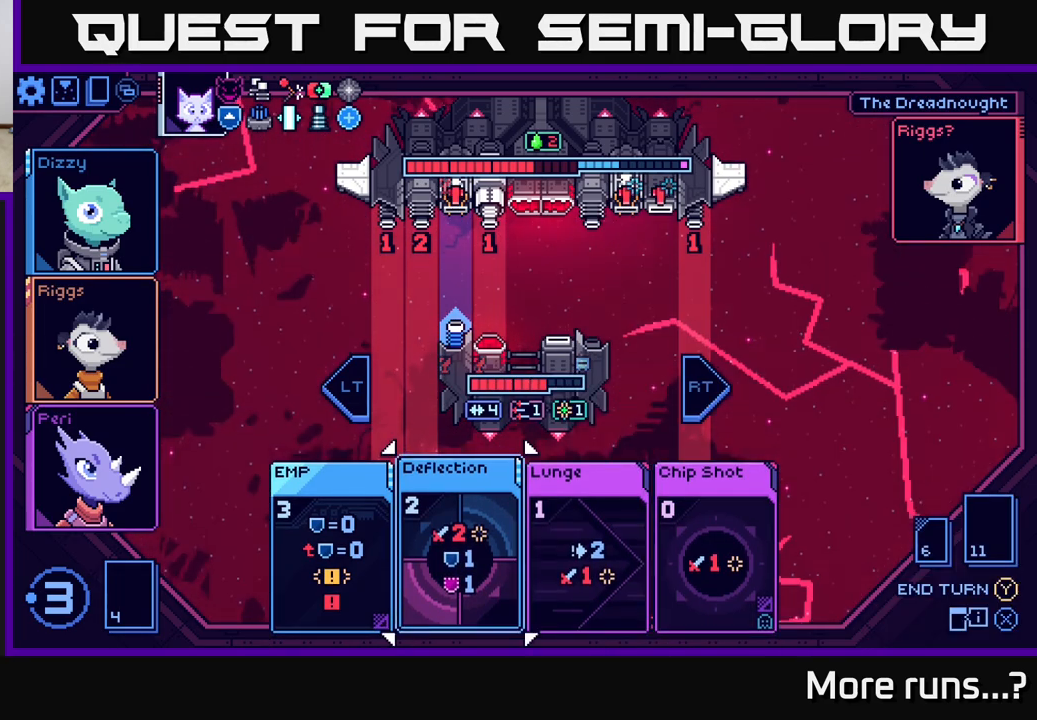
{"buttons": [], "left_stick": "center", "right_stick": "center", "events": []}
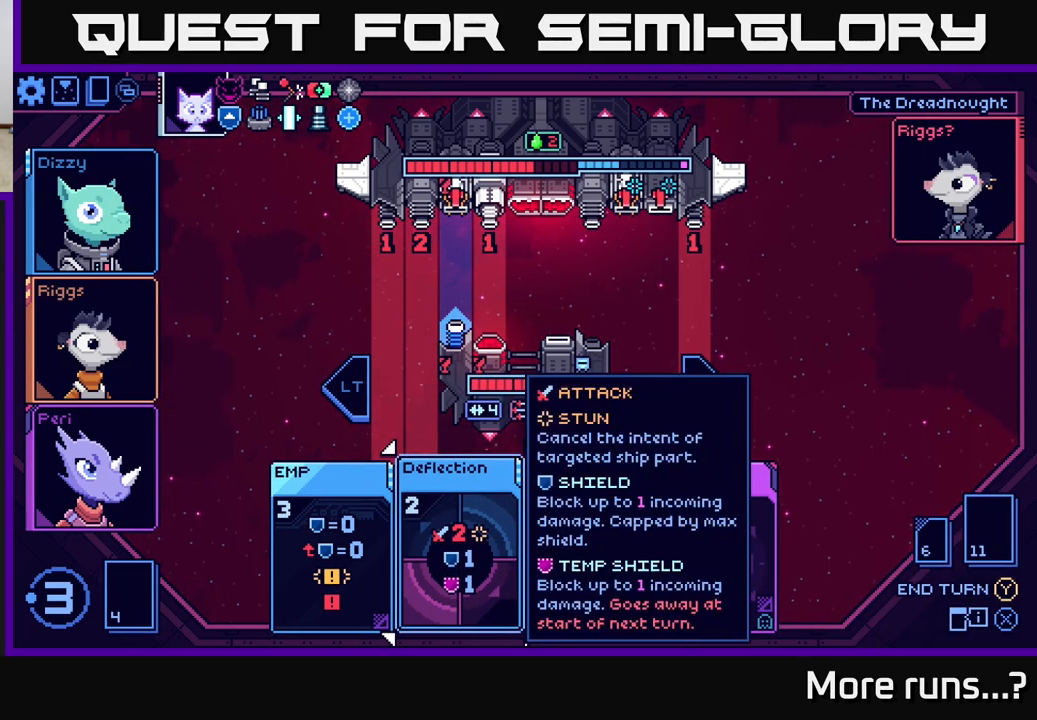
{"buttons": [], "left_stick": "center", "right_stick": "center", "events": [[67, "A", "down"], [150, "A", "up"]]}
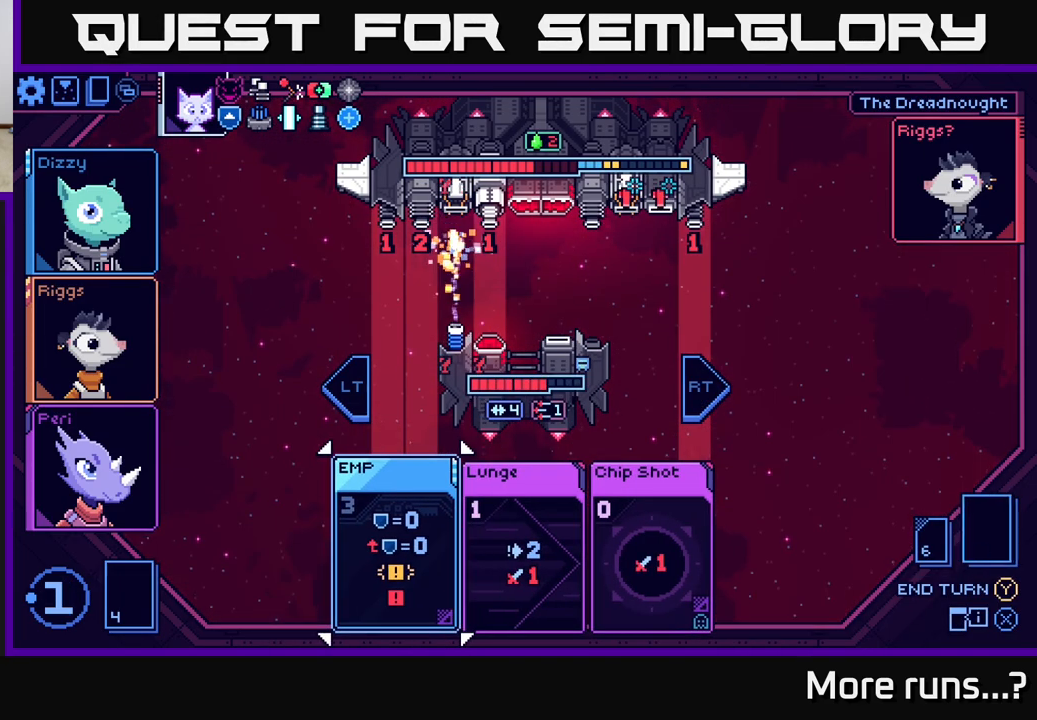
{"buttons": [], "left_stick": "center", "right_stick": "center", "events": []}
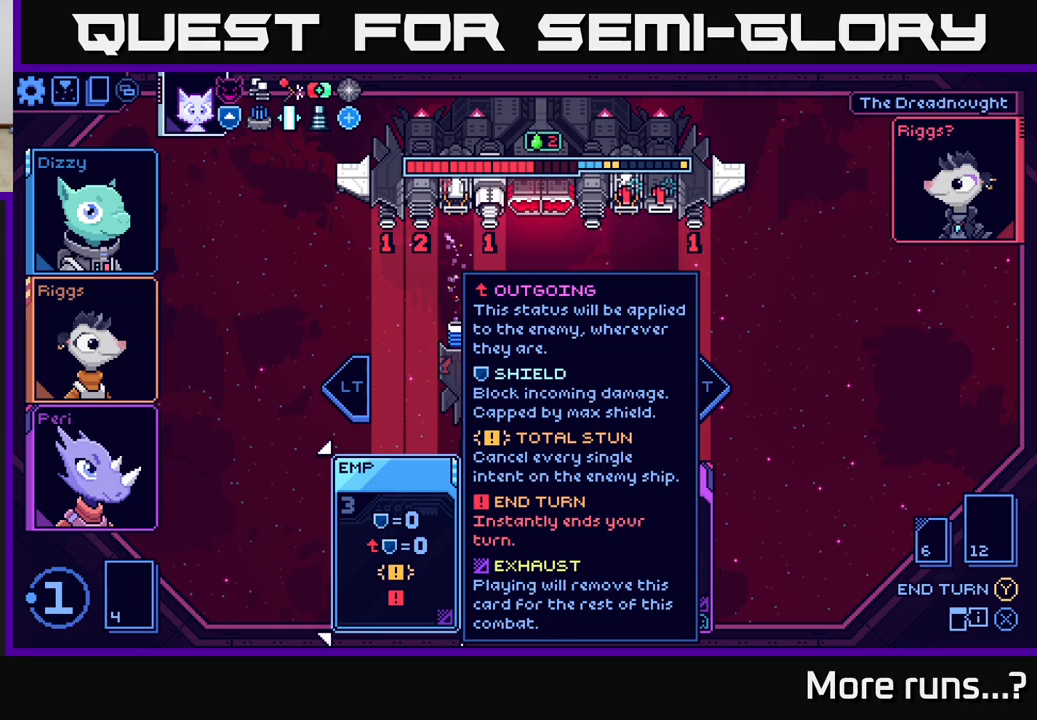
{"buttons": [], "left_stick": "right", "right_stick": "center", "events": [[267, "left_stick", "right"]]}
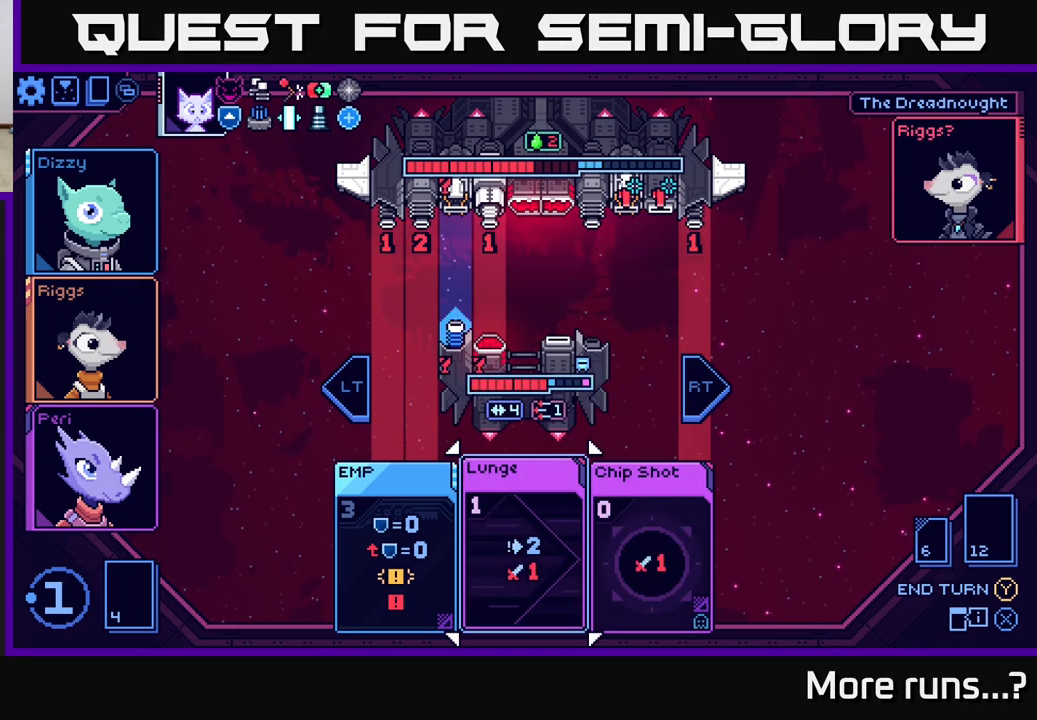
{"buttons": [], "left_stick": "center", "right_stick": "center", "events": [[67, "left_stick", "center"]]}
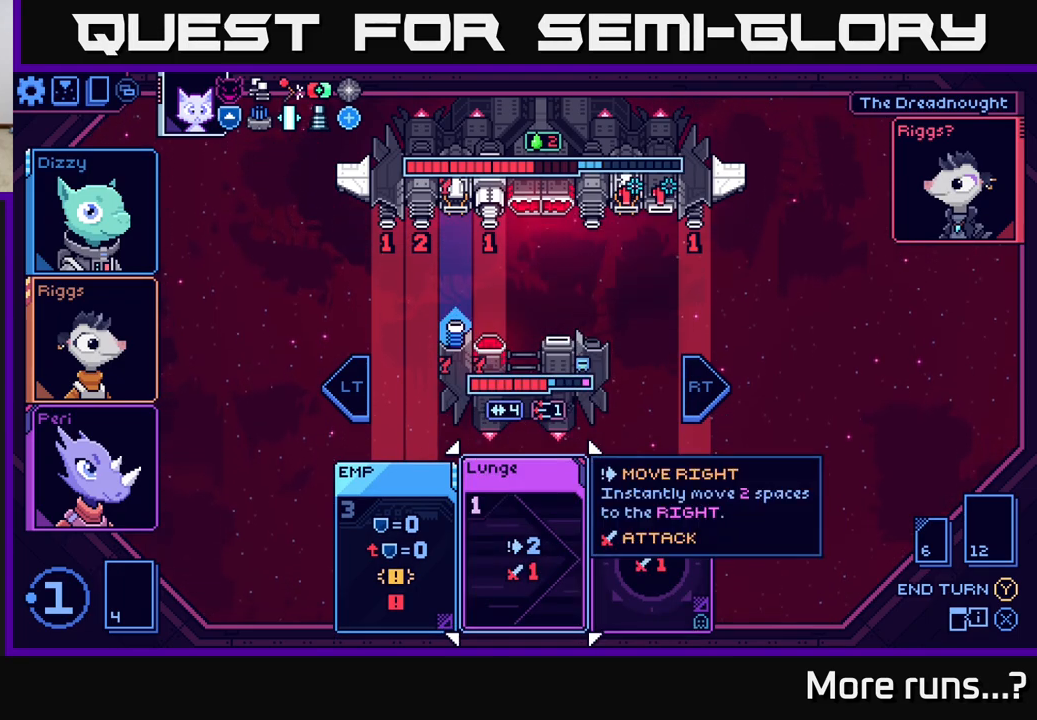
{"buttons": [], "left_stick": "center", "right_stick": "center", "events": [[33, "left_stick", "right"], [233, "left_stick", "center"]]}
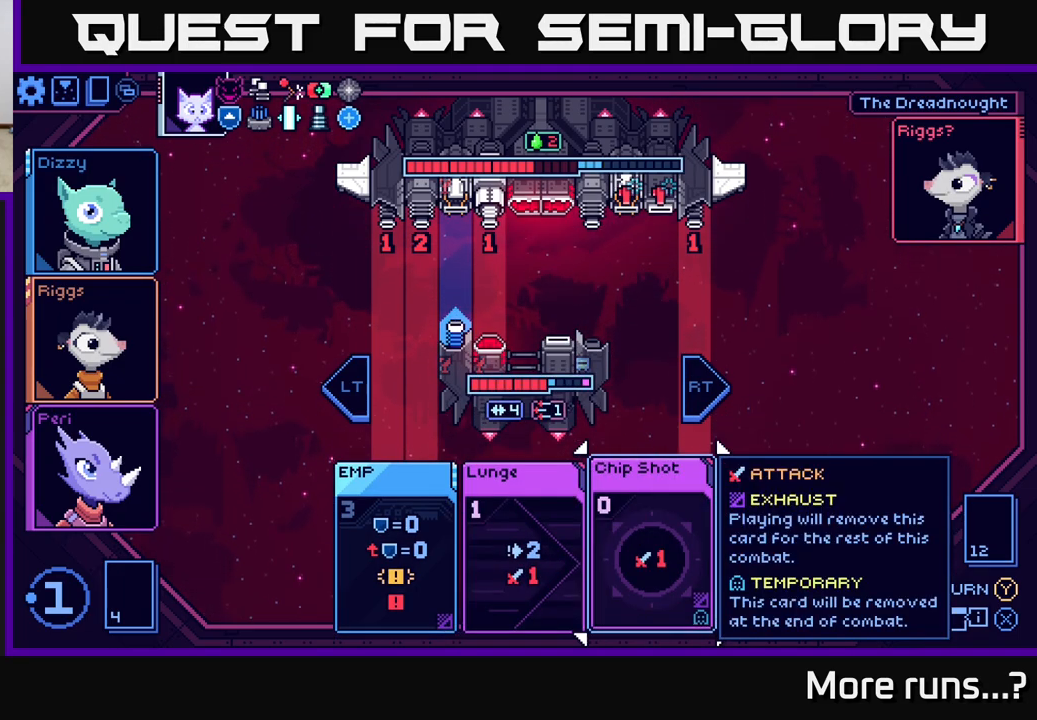
{"buttons": [], "left_stick": "center", "right_stick": "center", "events": []}
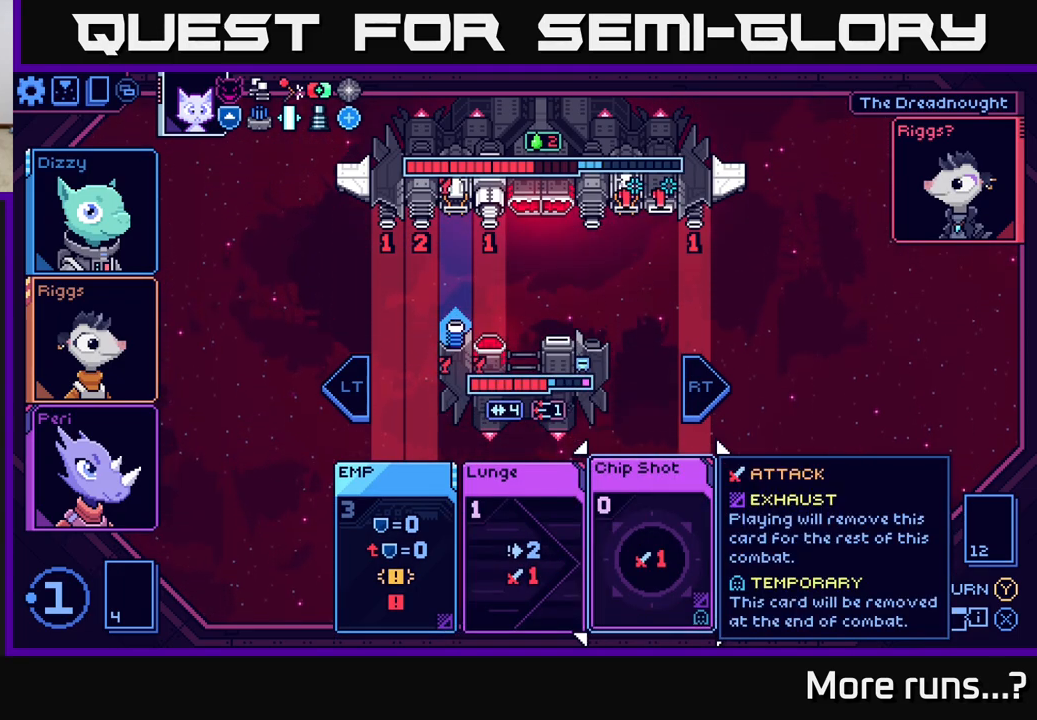
{"buttons": [], "left_stick": "center", "right_stick": "center", "events": []}
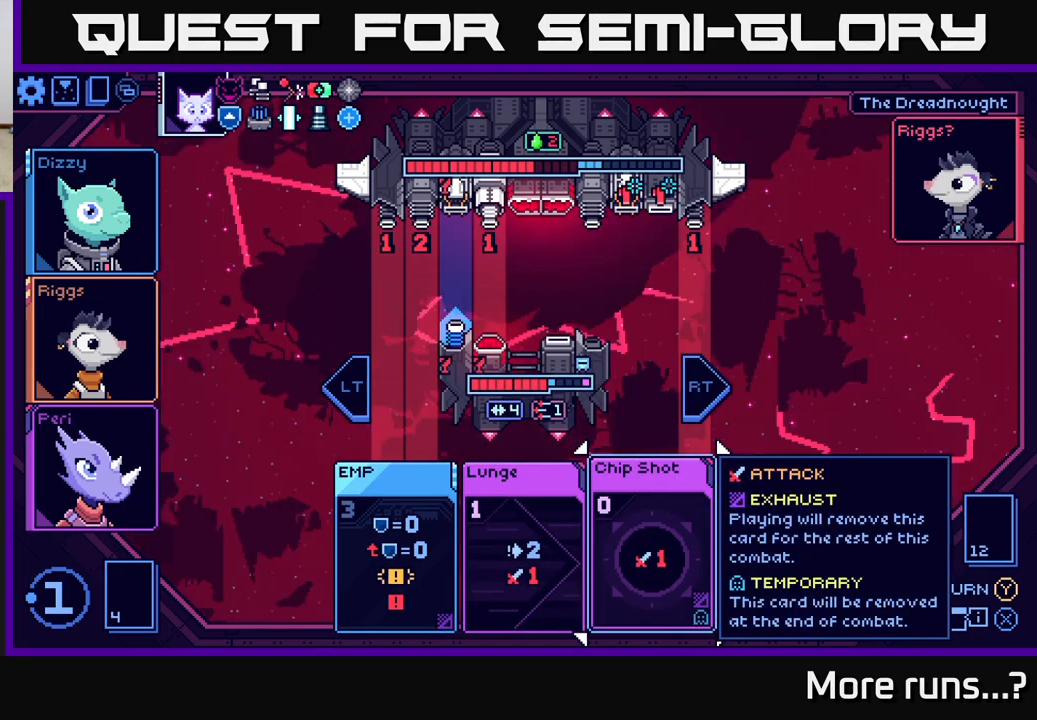
{"buttons": [], "left_stick": "center", "right_stick": "center", "events": [[233, "left_stick", "left"], [433, "left_stick", "center"]]}
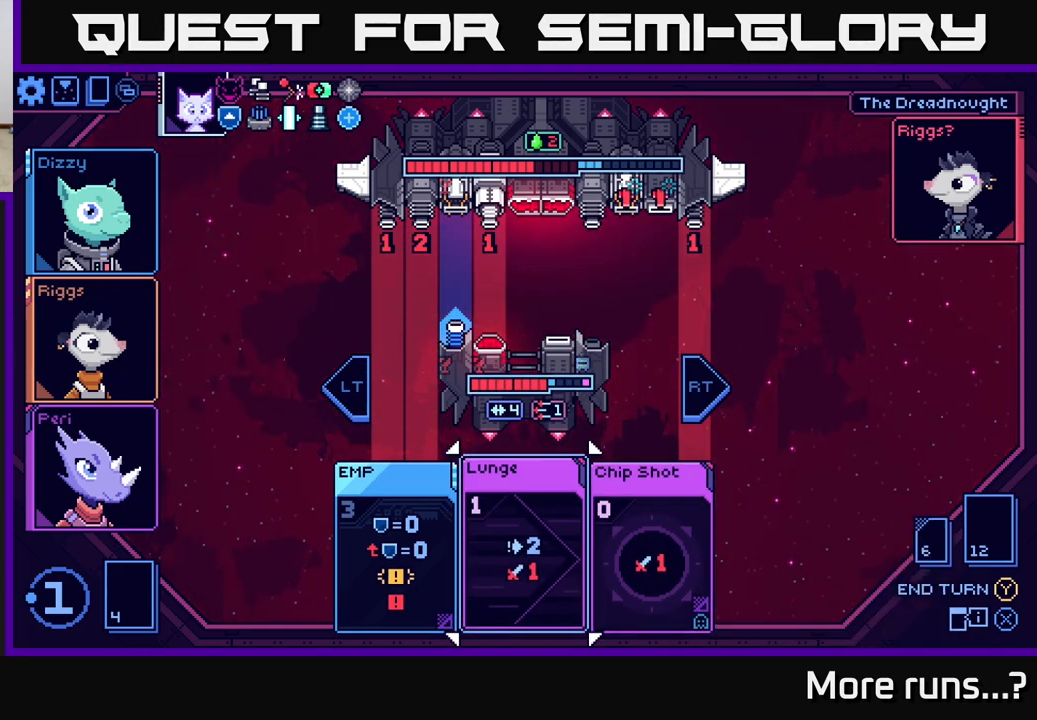
{"buttons": [], "left_stick": "center", "right_stick": "center", "events": []}
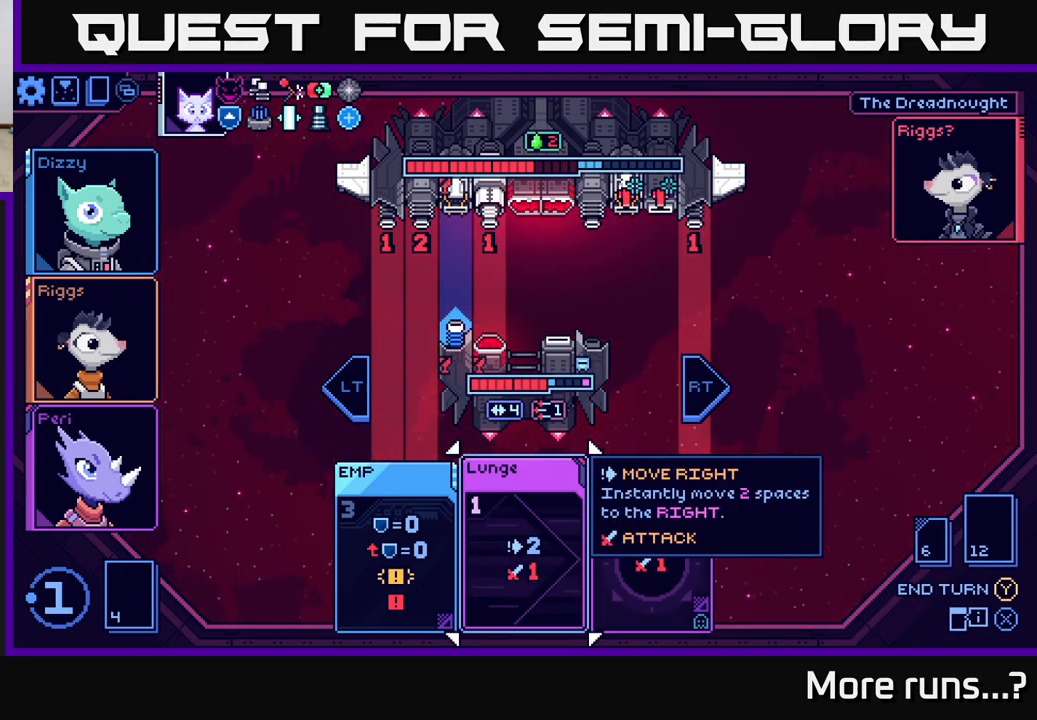
{"buttons": [], "left_stick": "center", "right_stick": "center", "events": []}
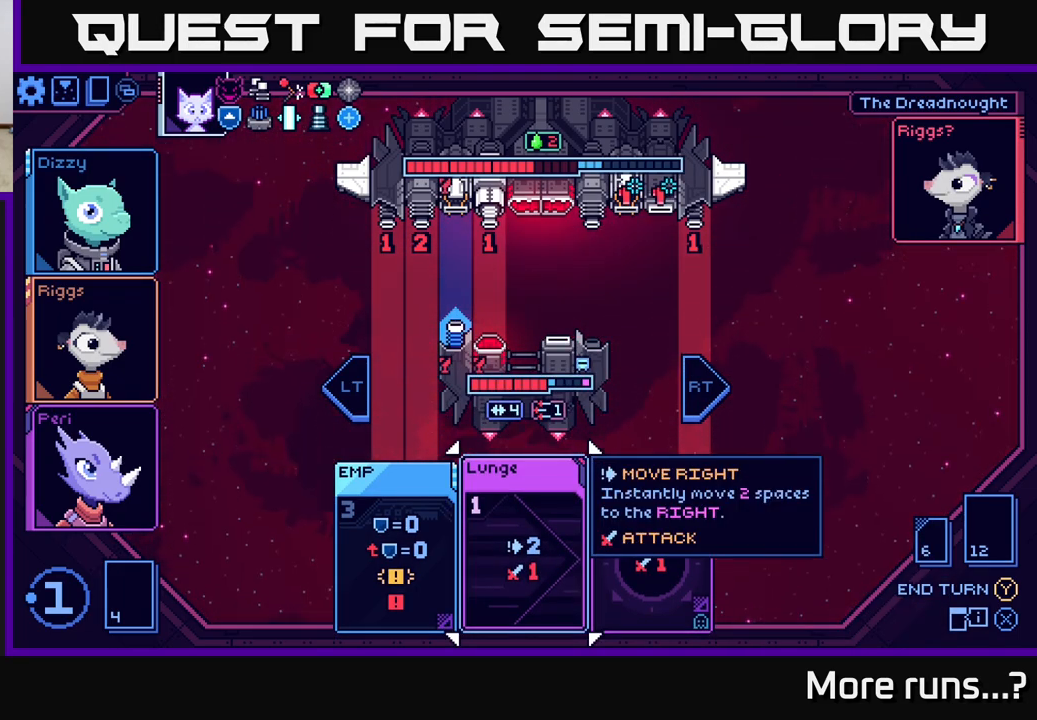
{"buttons": [], "left_stick": "right", "right_stick": "center", "events": [[450, "left_stick", "right"]]}